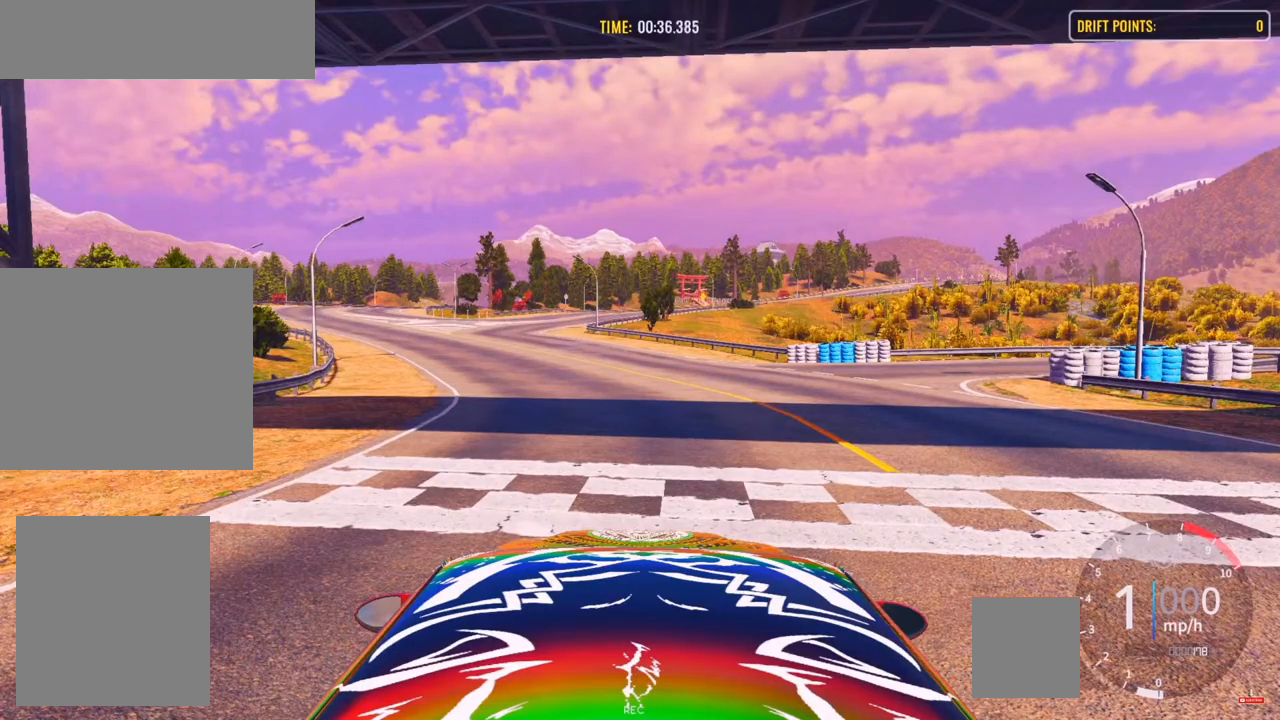
Gameplay with a controller (PlayStation layout); each line is a JSON object with the inputs held at the frame after it. "events" lists button and stick changes between this image and that frame as [ms after this image, input, new state], when the widget could be followed in between. Not read: R3.
{"buttons": ["R2"], "left_stick": "center", "right_stick": "center", "events": [[317, "R2", "down"]]}
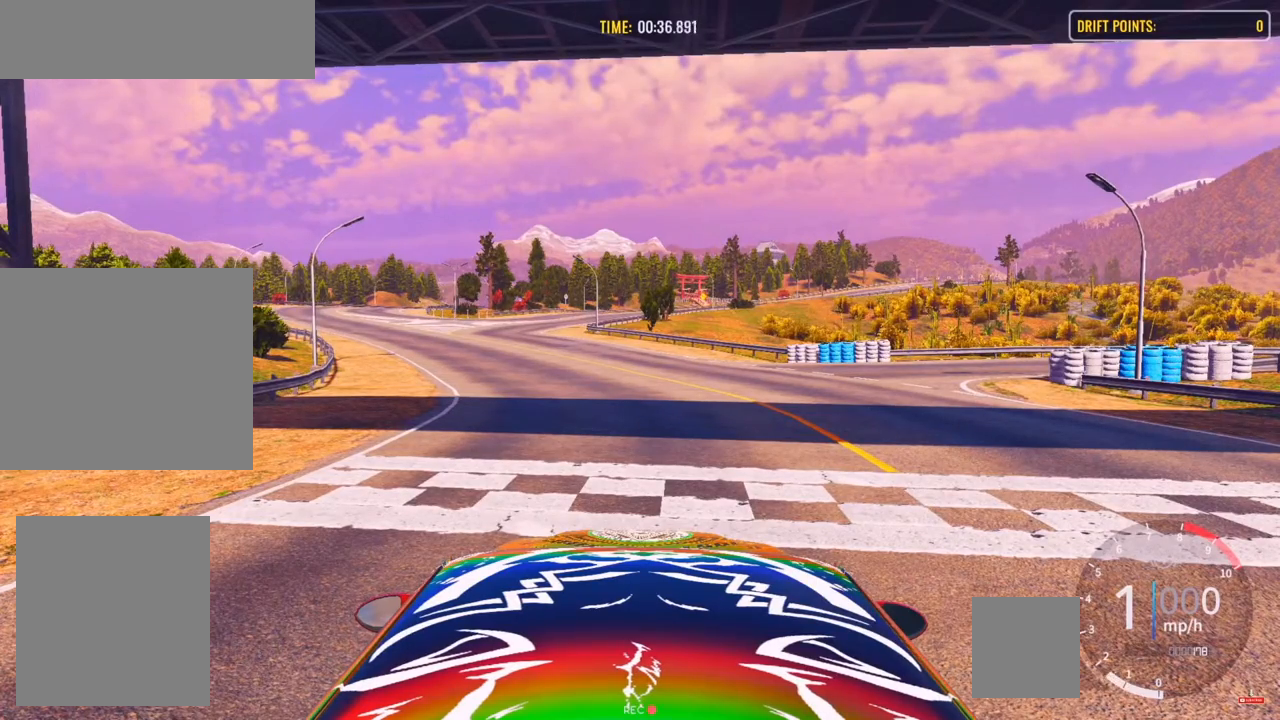
{"buttons": ["R2"], "left_stick": "center", "right_stick": "center", "events": []}
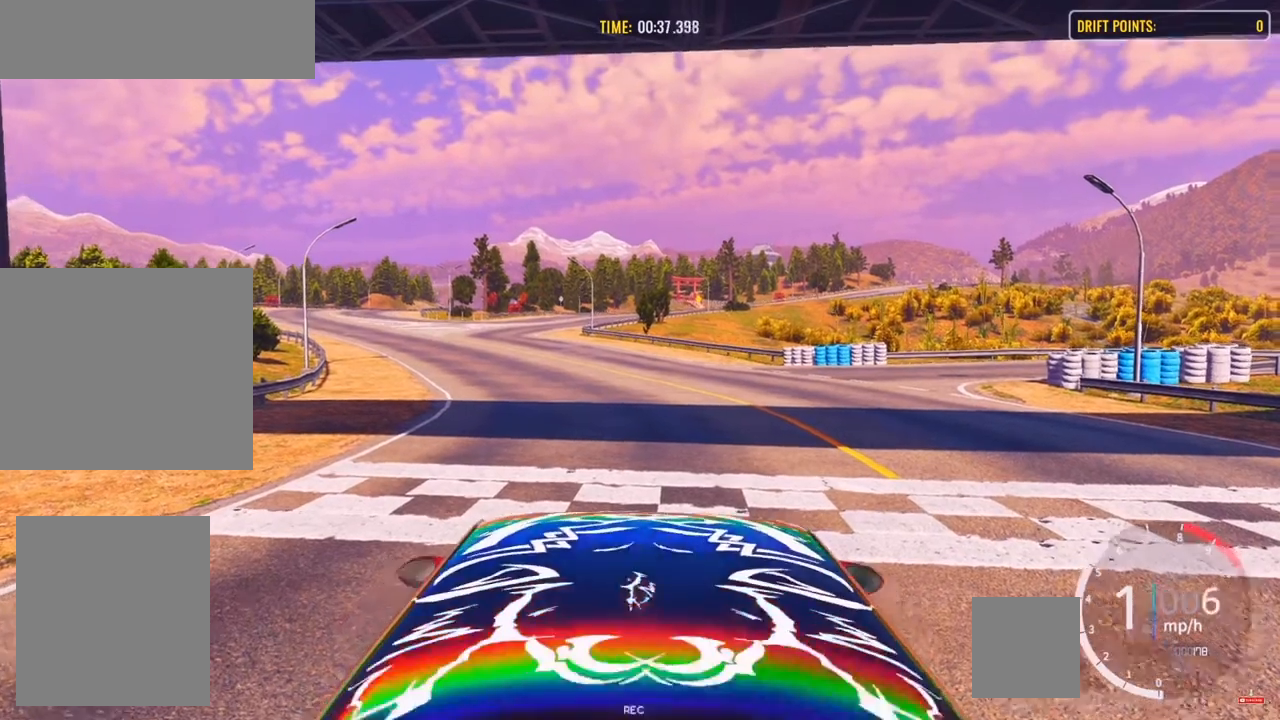
{"buttons": ["R2"], "left_stick": "center", "right_stick": "center", "events": [[133, "R2", "up"], [200, "R2", "down"], [333, "R2", "up"], [400, "R2", "down"]]}
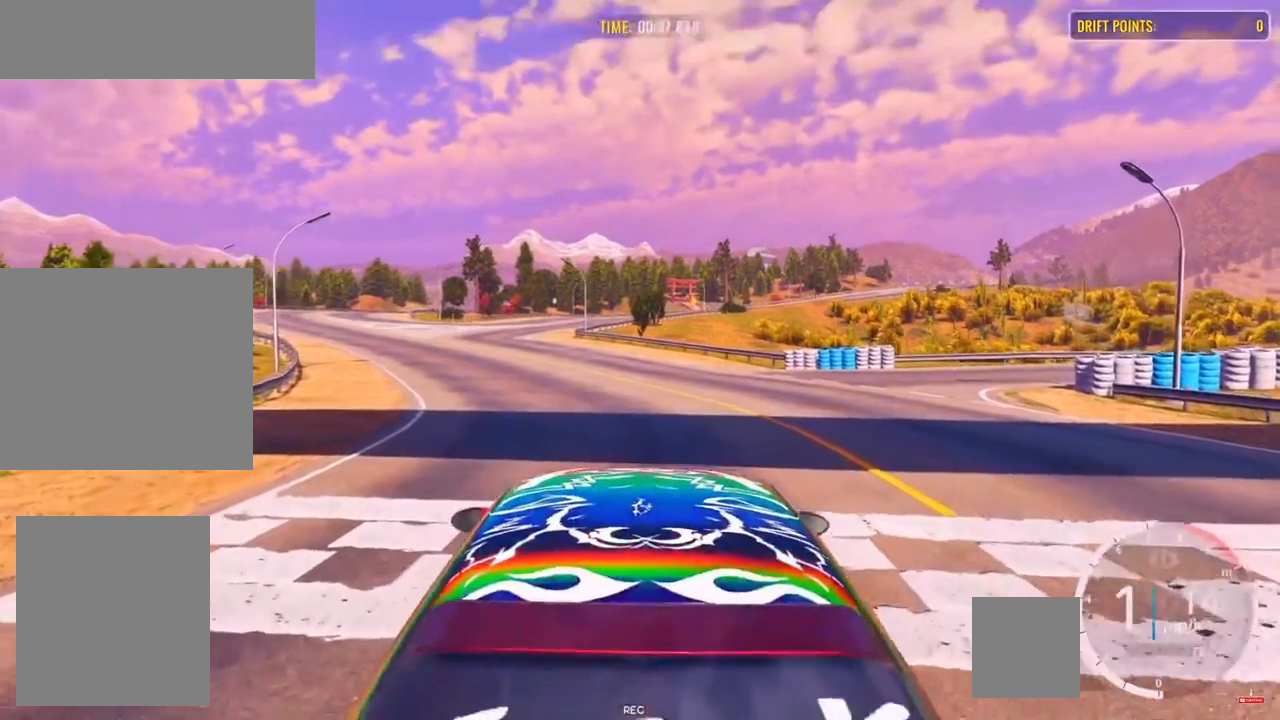
{"buttons": ["R2"], "left_stick": "up-left", "right_stick": "center", "events": [[233, "left_stick", "left"], [250, "R1", "down"], [250, "R2", "up"], [367, "left_stick", "up-left"], [433, "R1", "up"], [433, "R2", "down"]]}
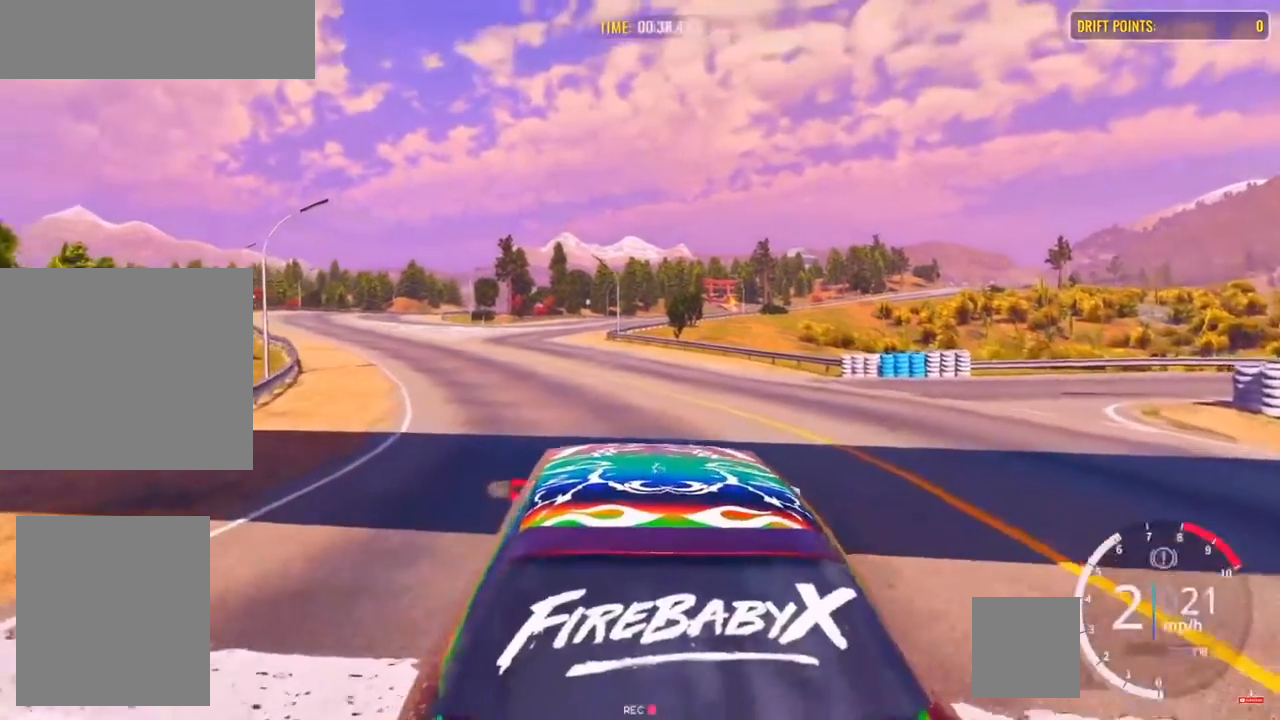
{"buttons": ["R2"], "left_stick": "up-left", "right_stick": "center", "events": []}
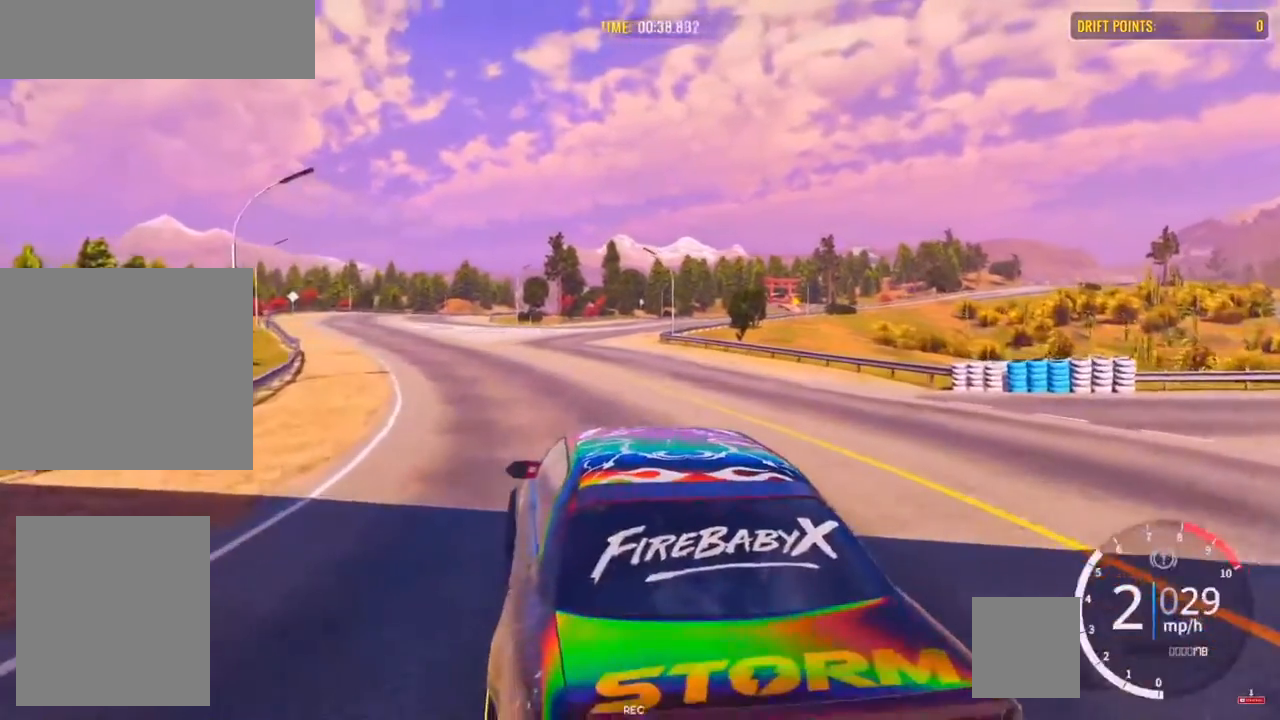
{"buttons": ["R2"], "left_stick": "up", "right_stick": "center", "events": [[250, "left_stick", "up"]]}
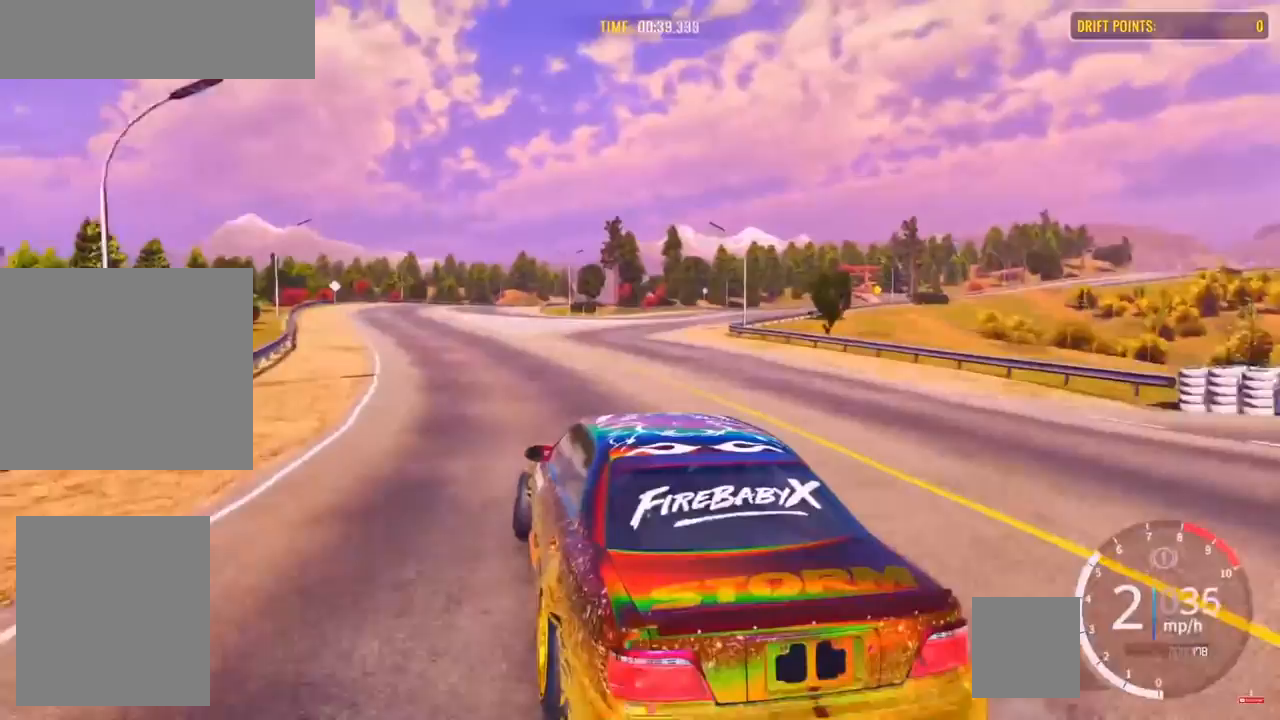
{"buttons": ["R2"], "left_stick": "up", "right_stick": "center", "events": []}
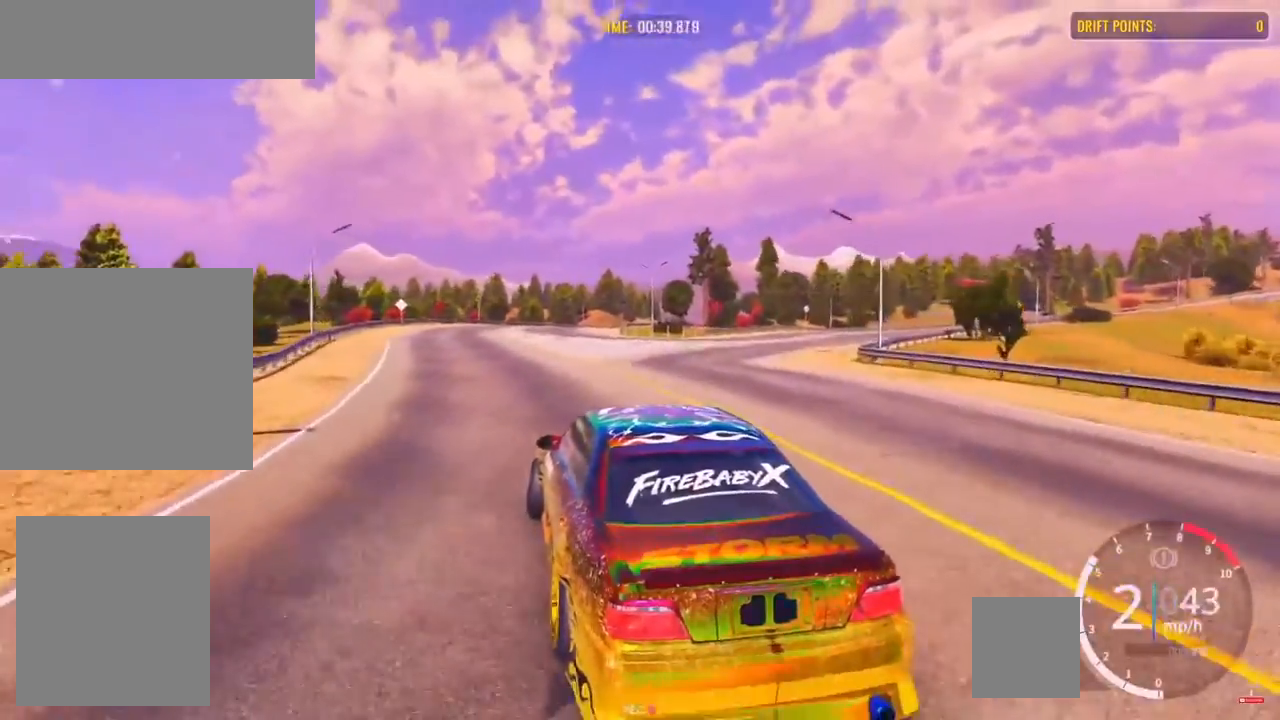
{"buttons": ["R2"], "left_stick": "up-right", "right_stick": "center", "events": [[233, "left_stick", "up-right"]]}
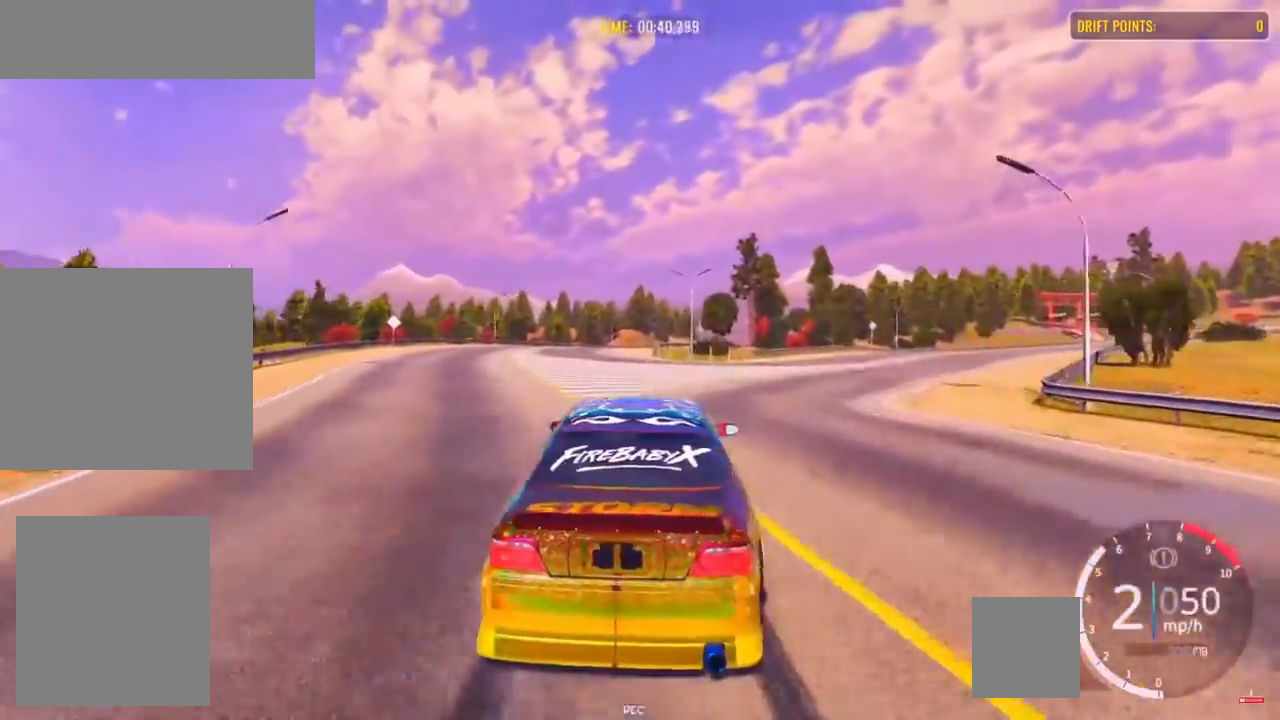
{"buttons": ["R2"], "left_stick": "up-right", "right_stick": "center", "events": []}
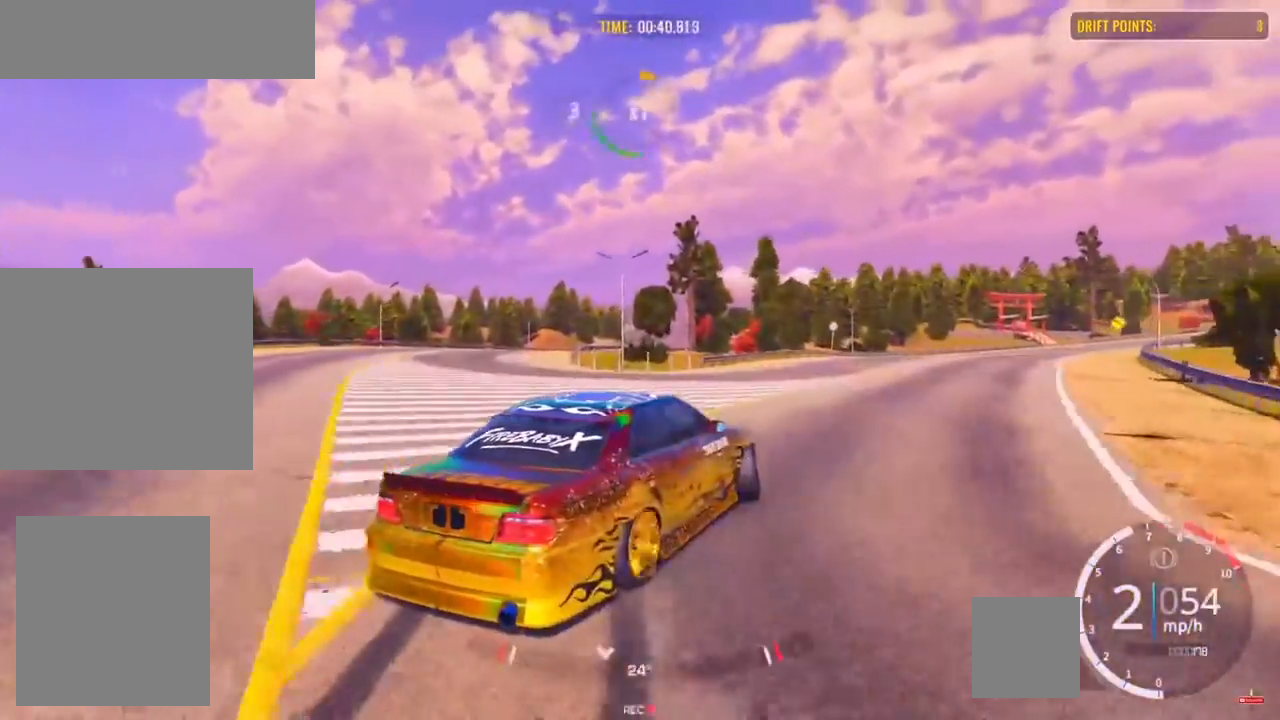
{"buttons": ["R2"], "left_stick": "up-right", "right_stick": "center", "events": []}
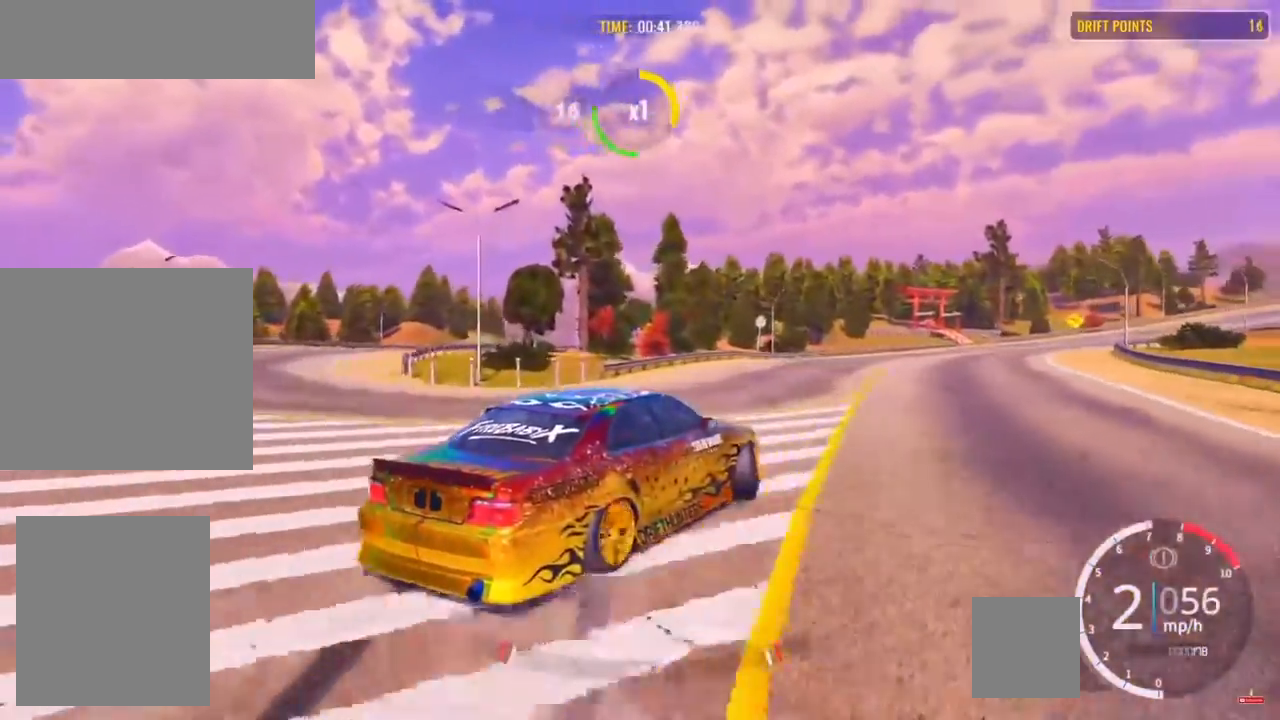
{"buttons": ["R2"], "left_stick": "up-right", "right_stick": "center", "events": [[17, "R1", "down"], [17, "R2", "up"], [150, "R2", "down"], [183, "R1", "up"]]}
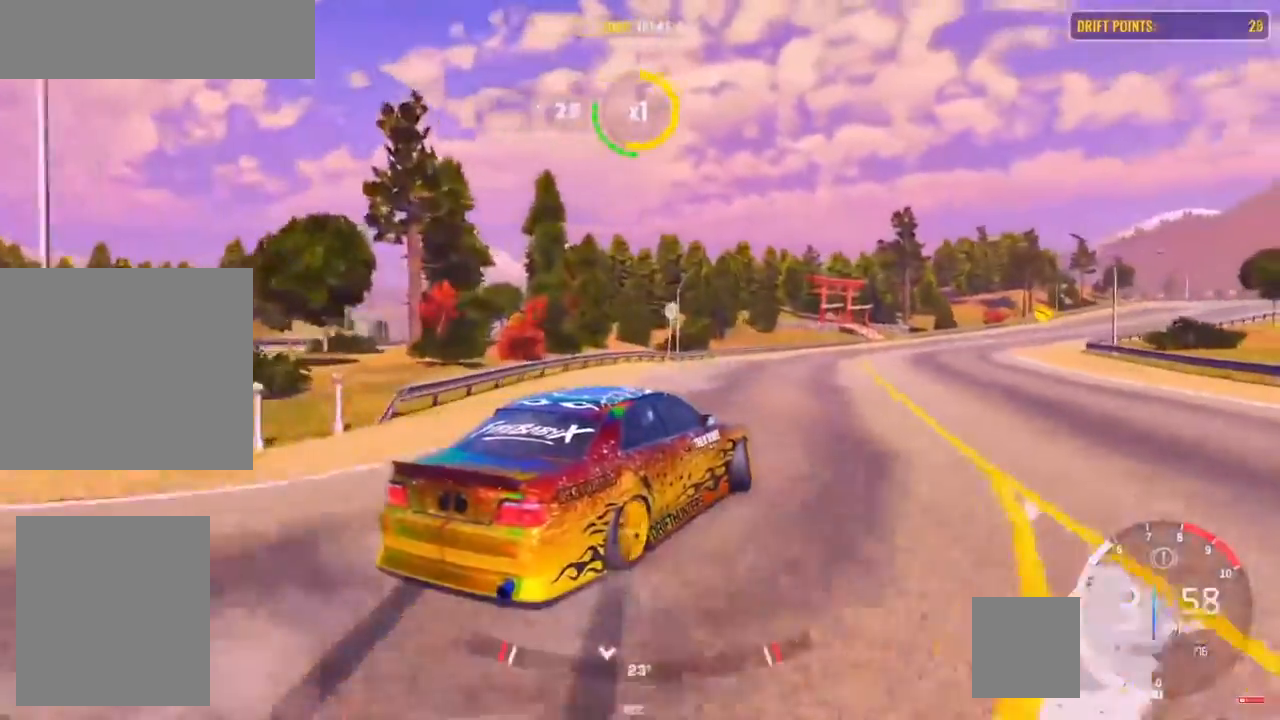
{"buttons": ["R2"], "left_stick": "up-right", "right_stick": "center", "events": [[233, "R1", "down"], [300, "R1", "up"]]}
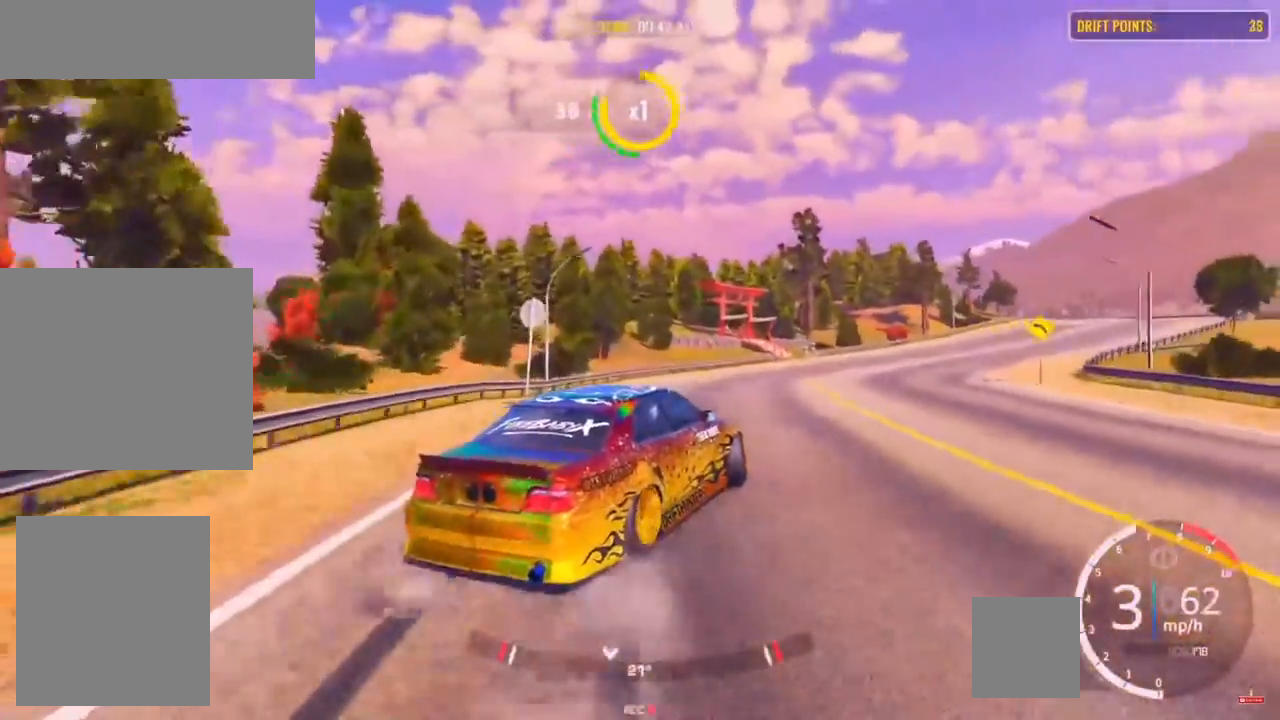
{"buttons": ["R2"], "left_stick": "up-right", "right_stick": "center", "events": [[217, "R2", "up"], [283, "R2", "down"]]}
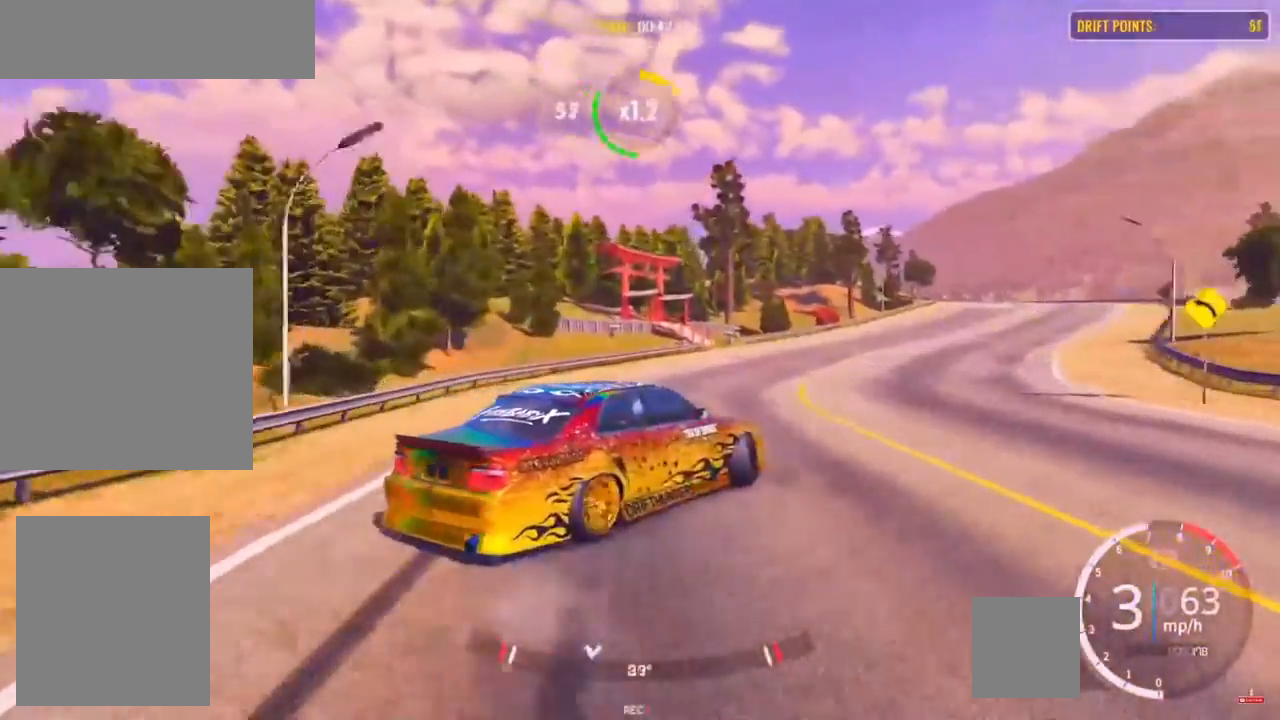
{"buttons": ["R2"], "left_stick": "up-right", "right_stick": "center", "events": [[233, "R2", "up"], [300, "R2", "down"]]}
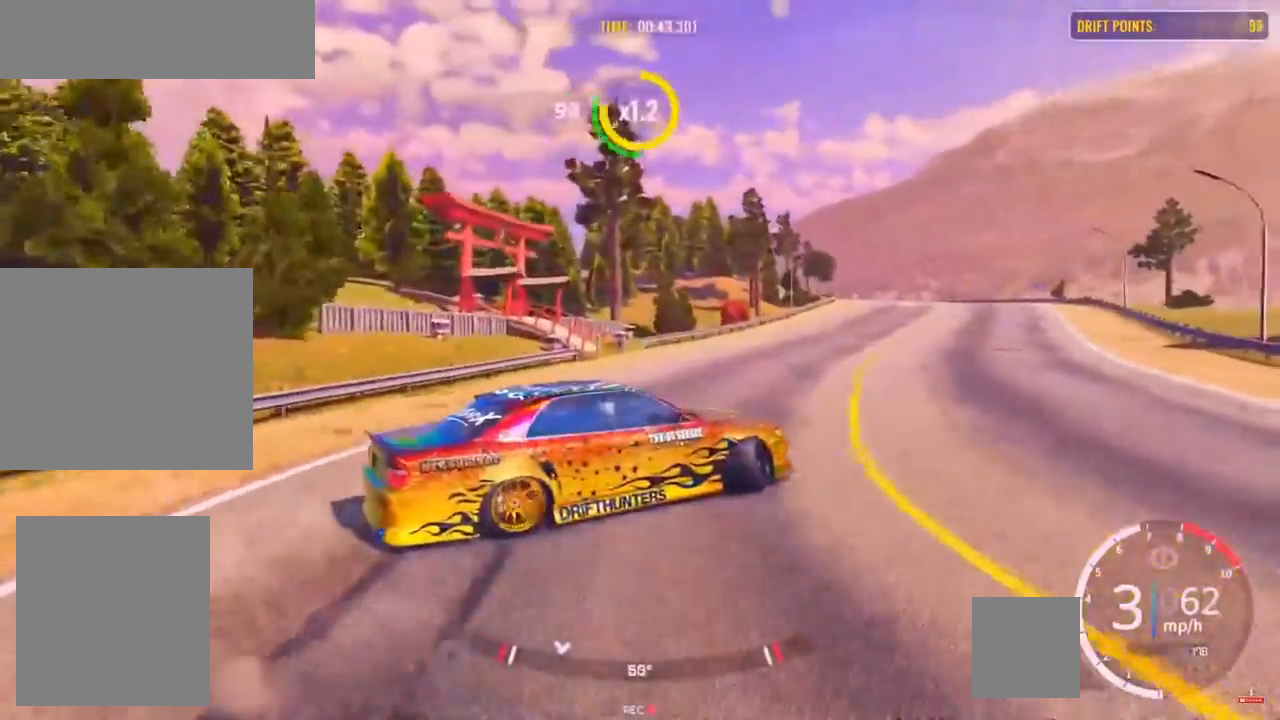
{"buttons": [], "left_stick": "up-right", "right_stick": "center", "events": [[133, "R2", "up"], [267, "R2", "down"], [417, "R2", "up"]]}
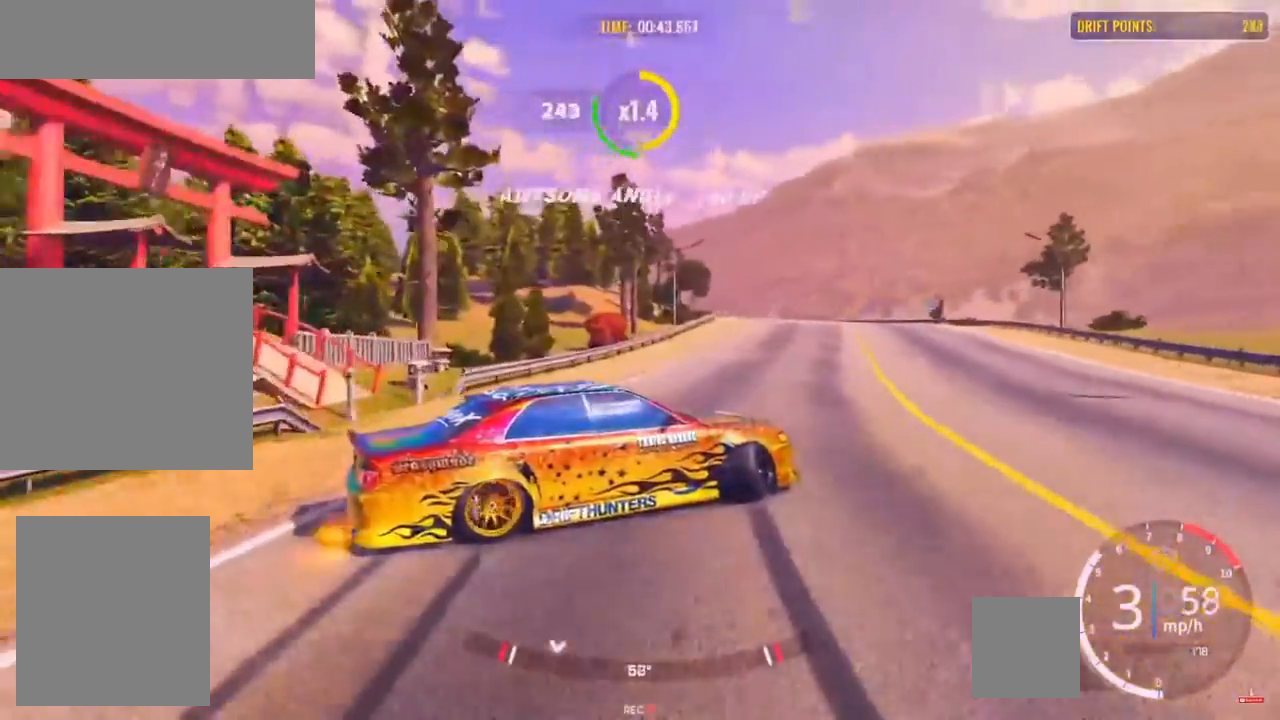
{"buttons": ["R2"], "left_stick": "up-right", "right_stick": "center", "events": [[50, "R2", "down"], [183, "R2", "up"], [300, "R2", "down"], [433, "R2", "up"], [450, "R2", "down"]]}
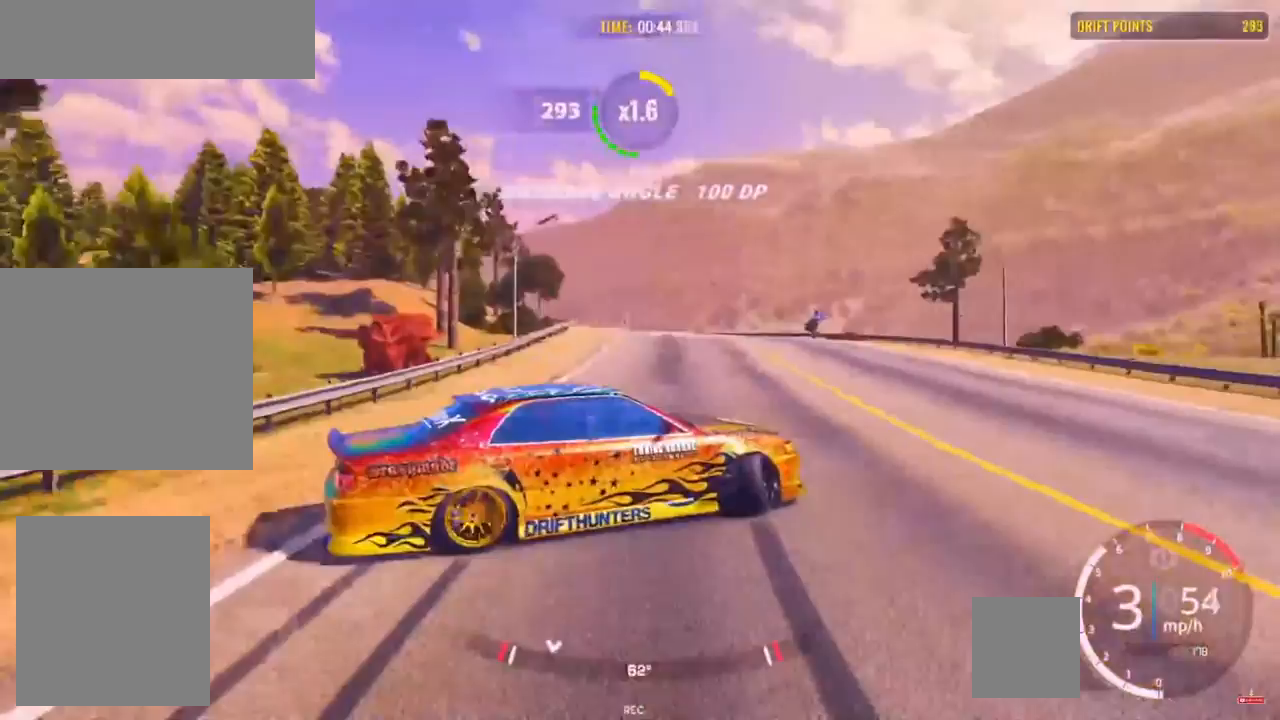
{"buttons": ["R2"], "left_stick": "up-left", "right_stick": "center", "events": [[133, "R2", "up"], [333, "R2", "down"], [350, "R2", "up"], [350, "left_stick", "up"], [433, "R2", "down"], [467, "left_stick", "up-left"]]}
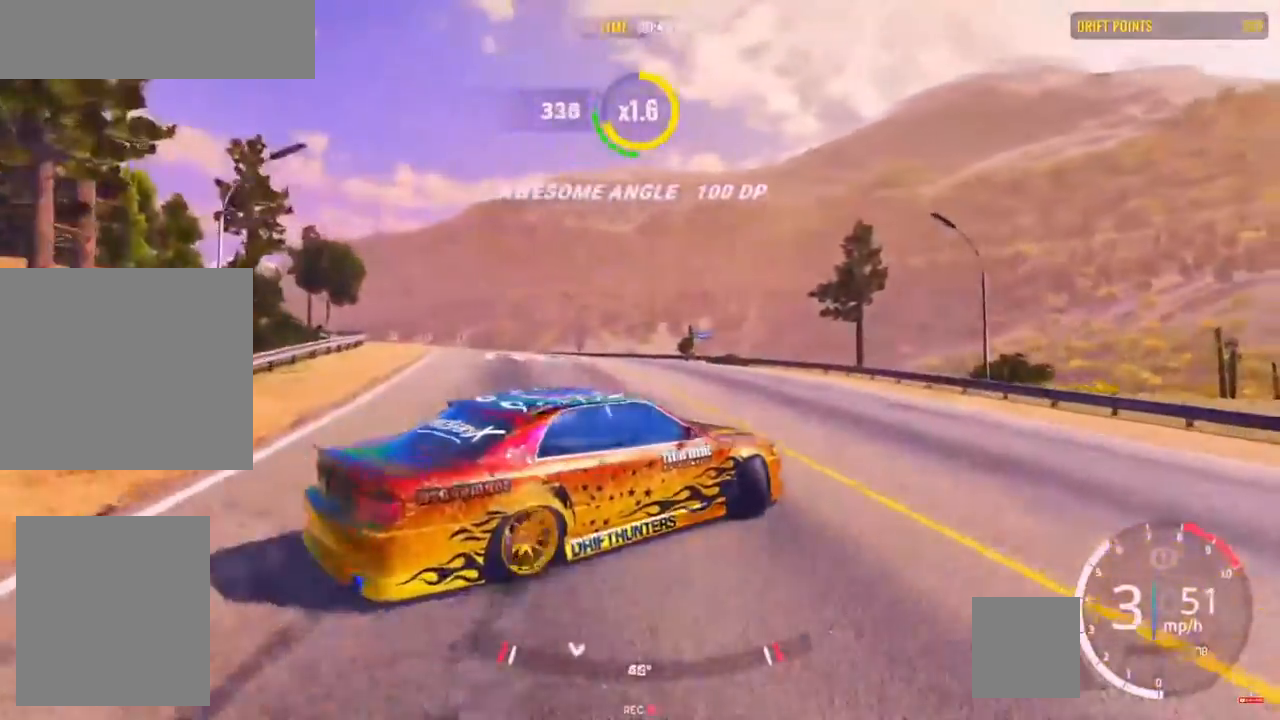
{"buttons": ["R2"], "left_stick": "left", "right_stick": "center", "events": [[200, "R2", "up"], [200, "left_stick", "left"], [300, "R2", "down"]]}
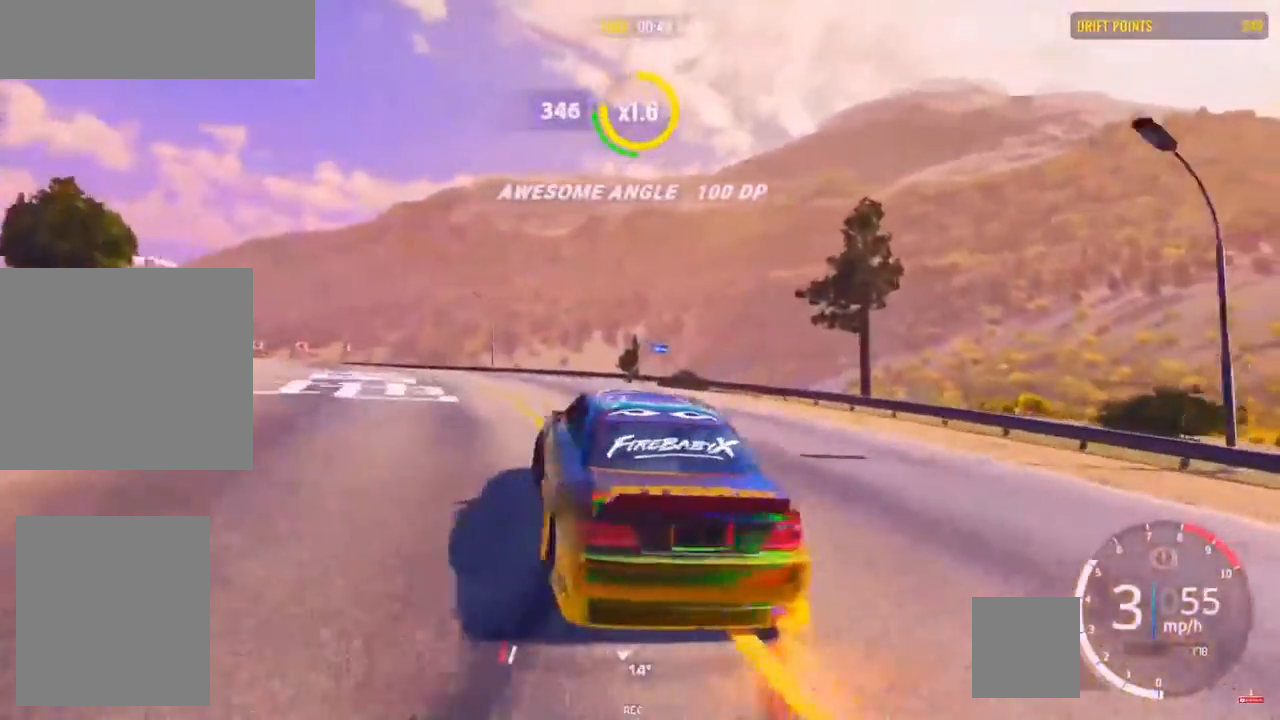
{"buttons": ["R2"], "left_stick": "left", "right_stick": "center", "events": []}
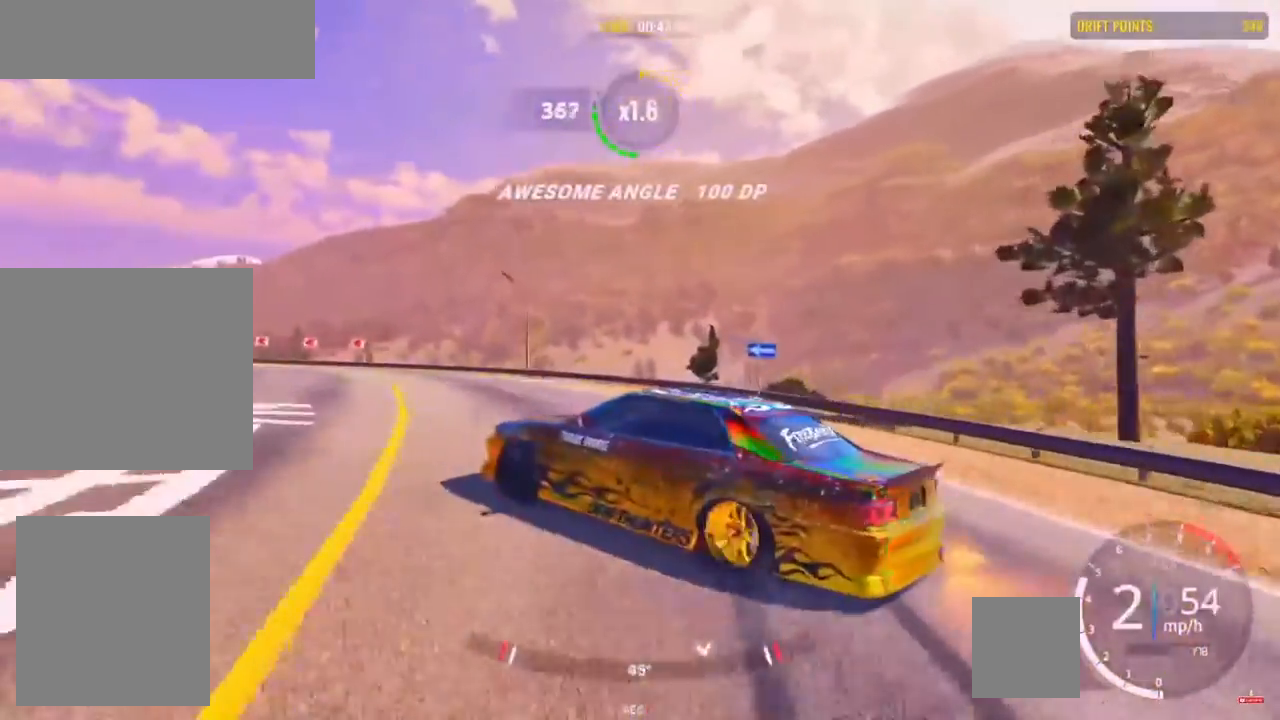
{"buttons": ["R2"], "left_stick": "left", "right_stick": "center", "events": []}
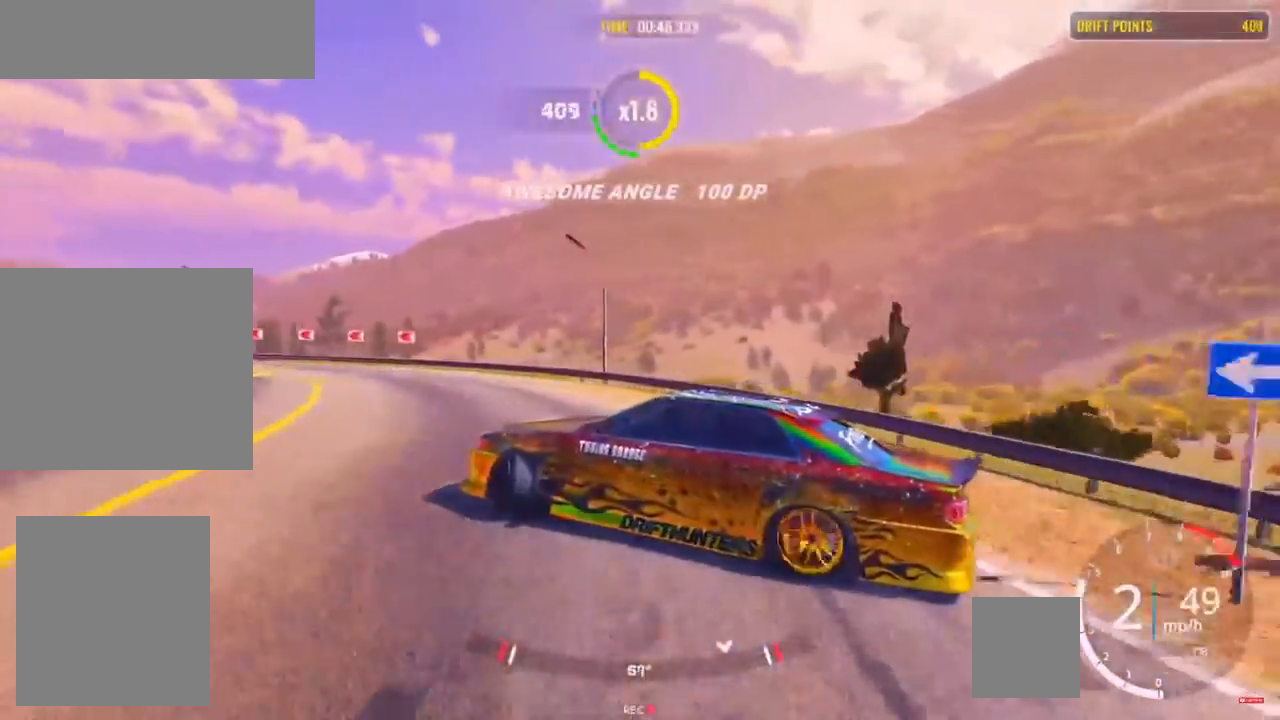
{"buttons": [], "left_stick": "left", "right_stick": "center", "events": [[367, "R2", "up"]]}
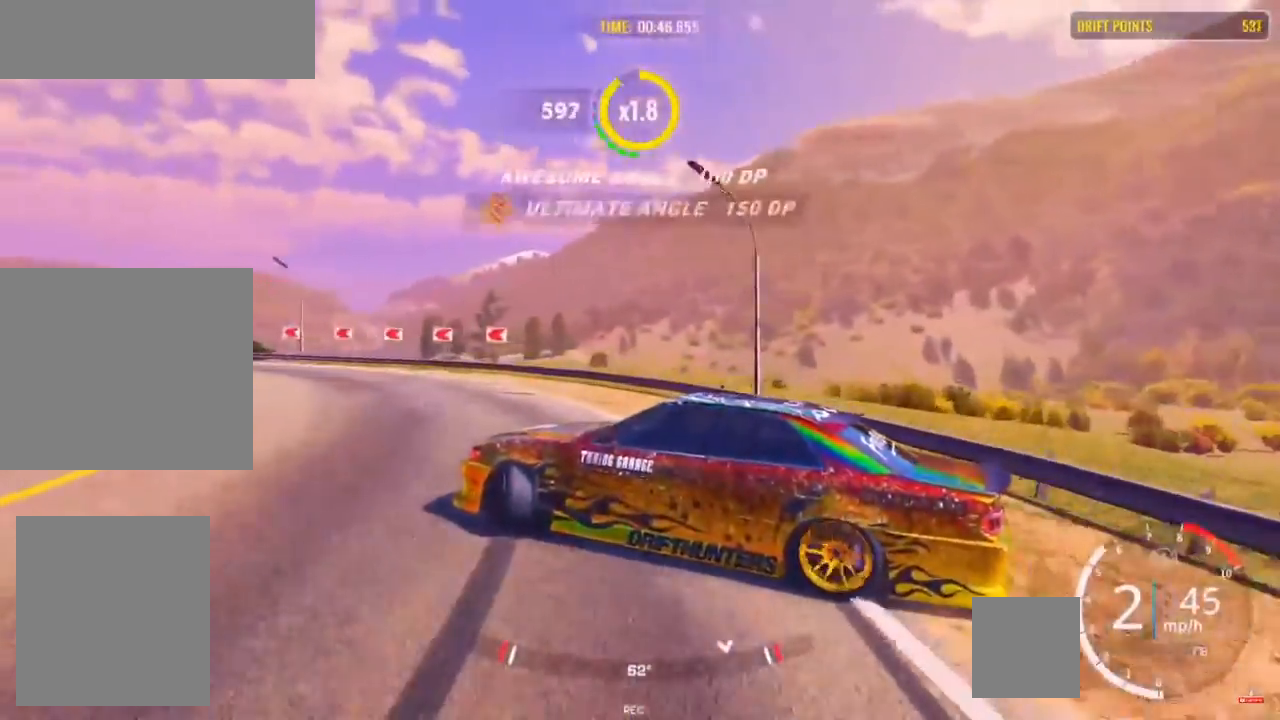
{"buttons": ["R2"], "left_stick": "up-left", "right_stick": "center", "events": [[200, "R2", "down"], [433, "left_stick", "up-left"]]}
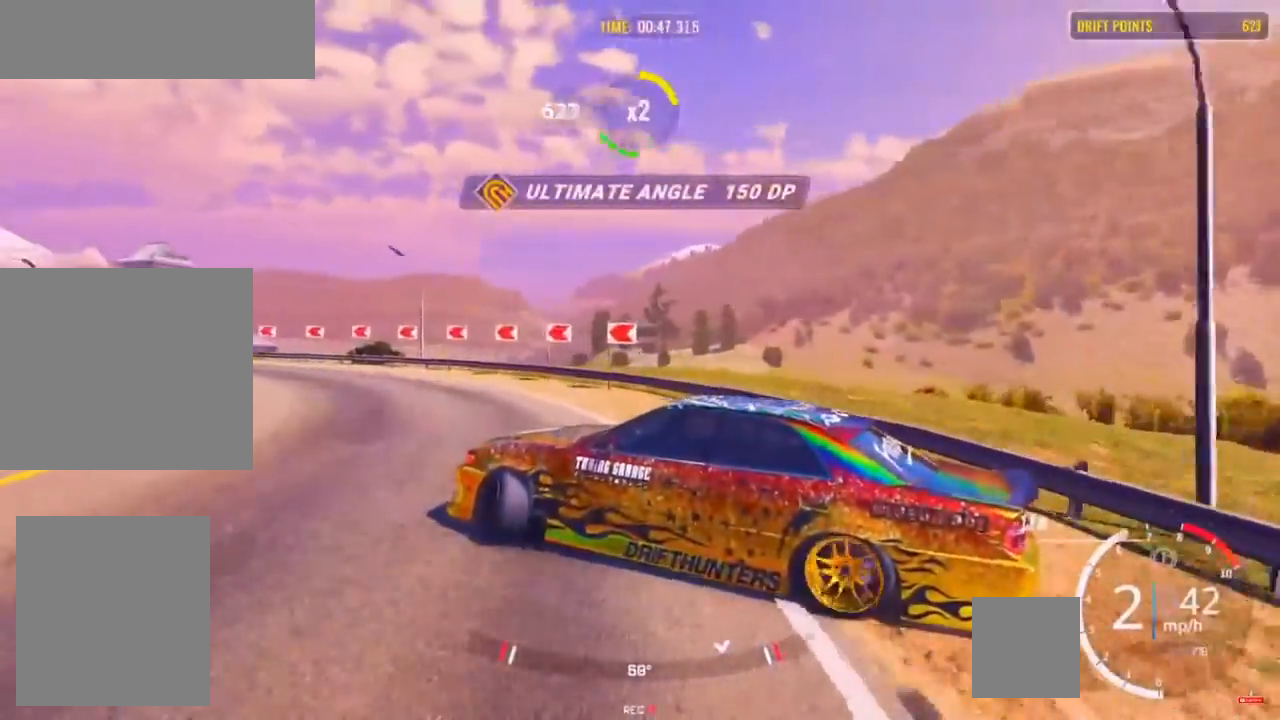
{"buttons": ["R2"], "left_stick": "up-left", "right_stick": "center", "events": [[17, "R2", "up"], [267, "R2", "down"], [433, "R2", "up"], [500, "R2", "down"]]}
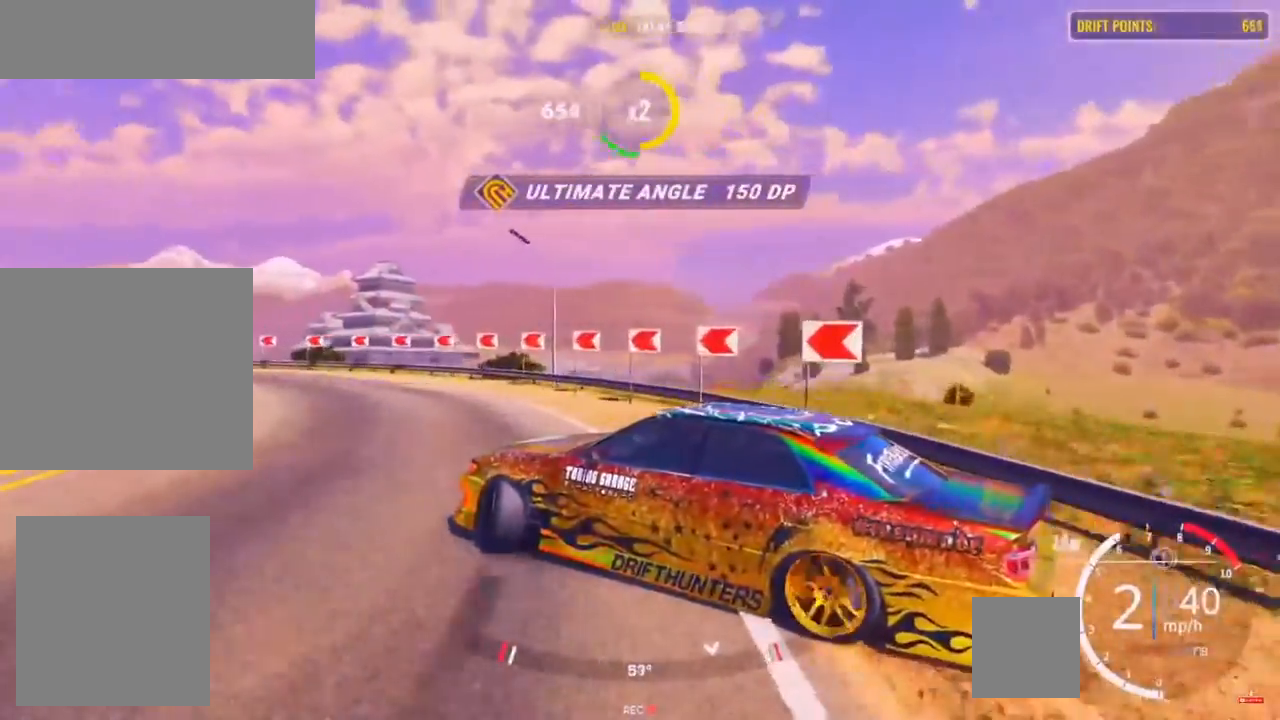
{"buttons": ["R2"], "left_stick": "up-left", "right_stick": "center", "events": []}
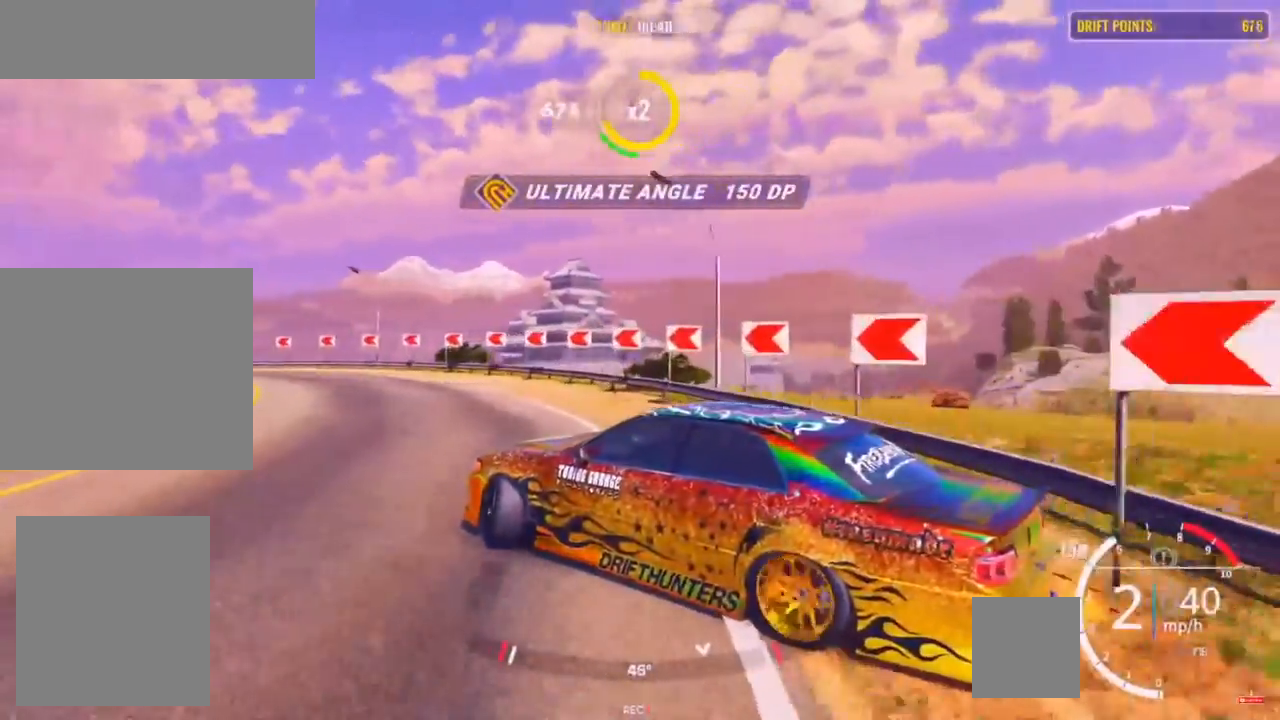
{"buttons": ["R2"], "left_stick": "up-left", "right_stick": "center", "events": []}
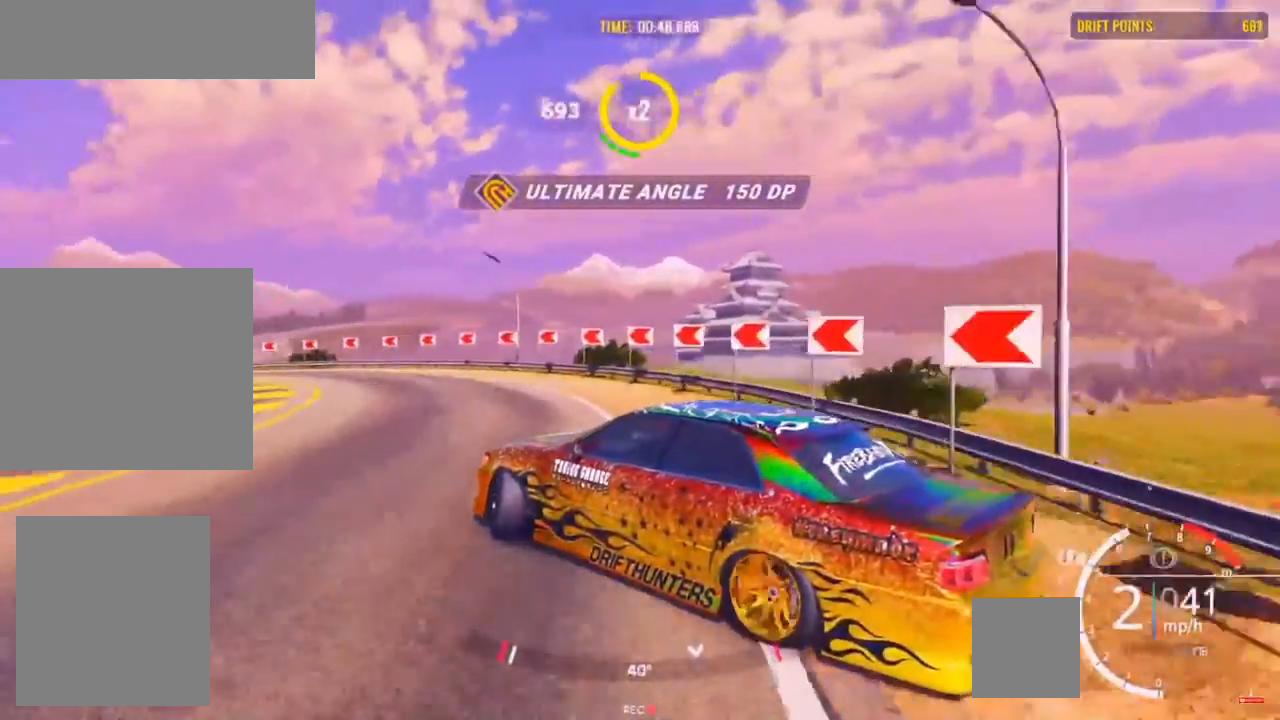
{"buttons": [], "left_stick": "up-left", "right_stick": "center", "events": [[450, "R2", "up"]]}
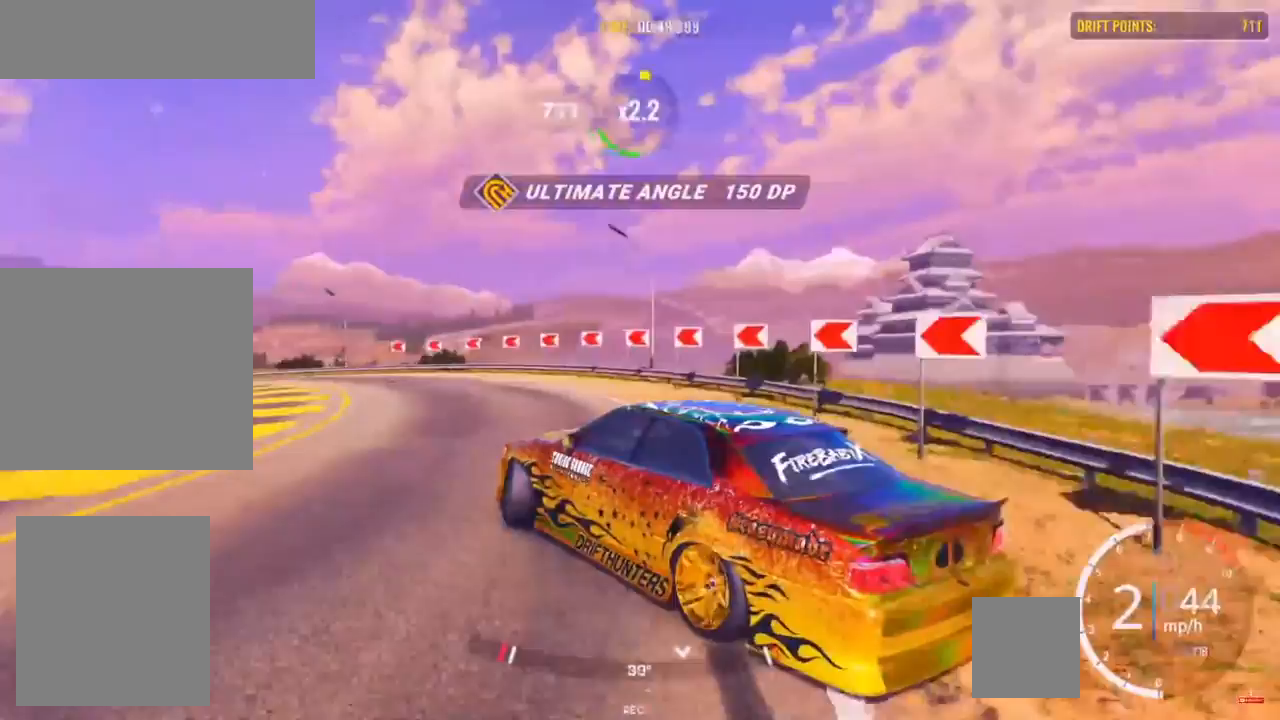
{"buttons": ["R2"], "left_stick": "up-left", "right_stick": "center", "events": [[83, "R2", "down"]]}
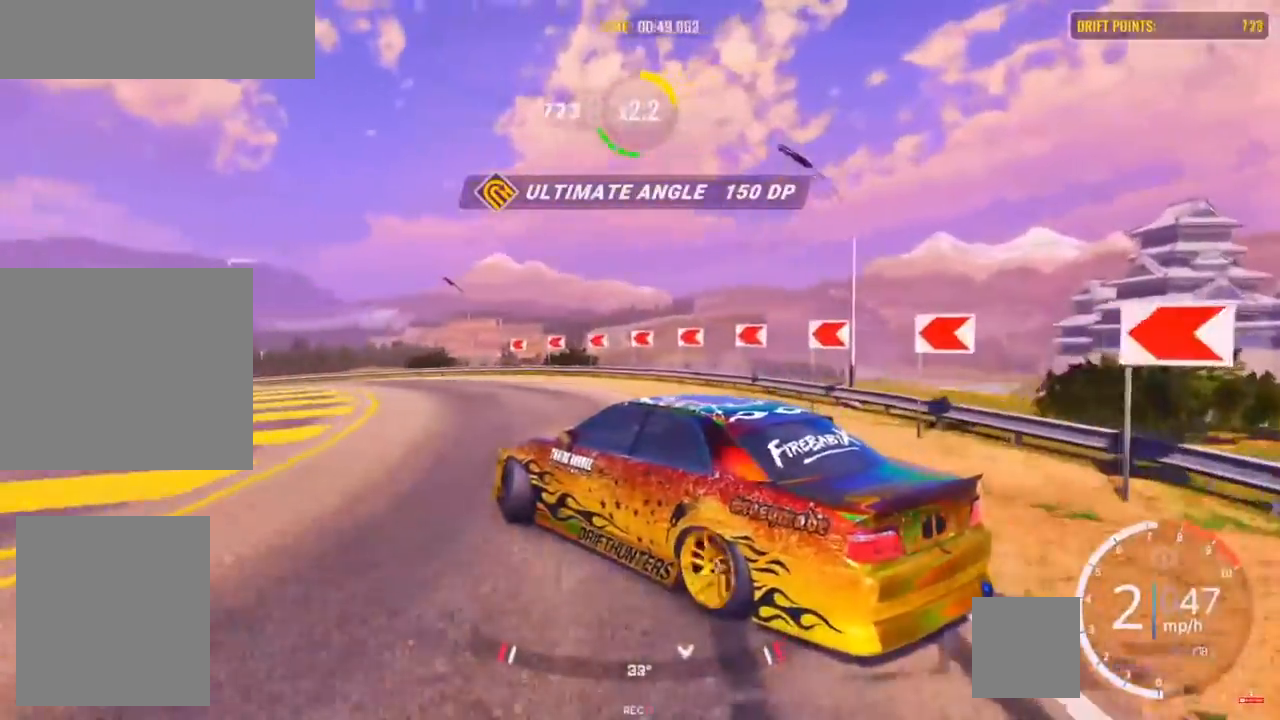
{"buttons": ["R2"], "left_stick": "up-left", "right_stick": "center", "events": [[33, "R1", "down"], [33, "R2", "up"], [200, "R1", "up"], [200, "R2", "down"]]}
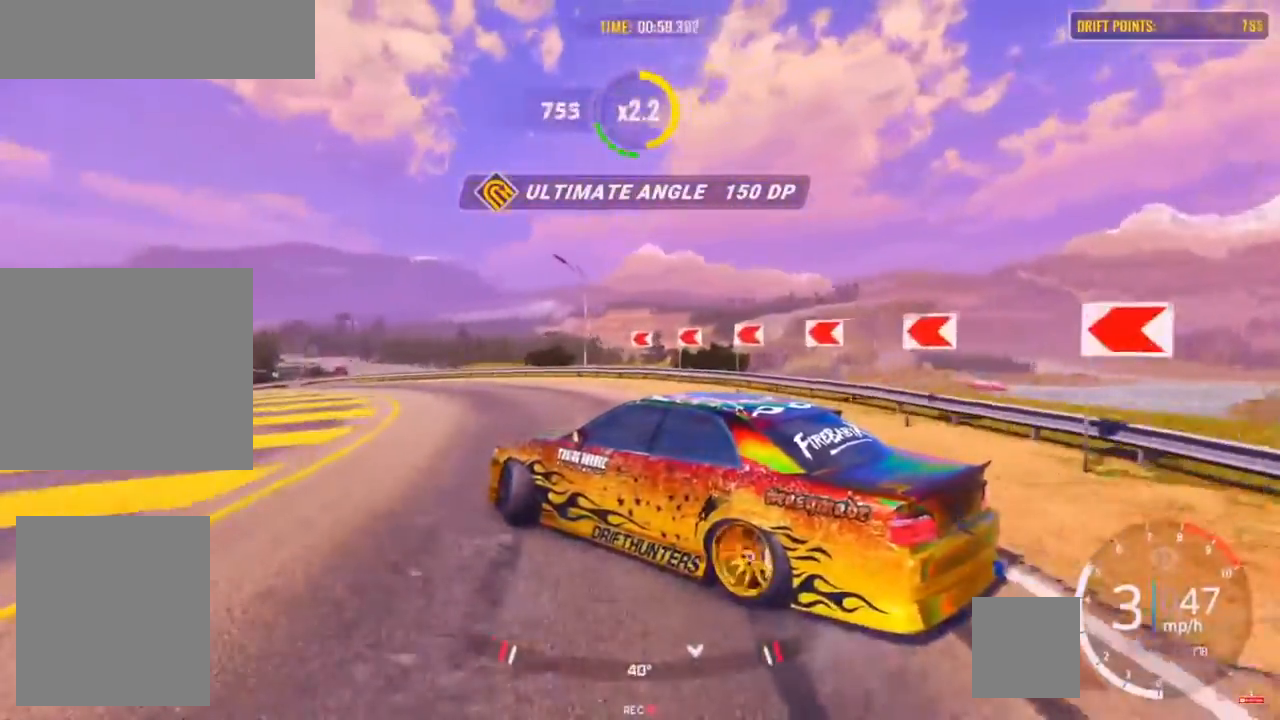
{"buttons": ["R2"], "left_stick": "up-left", "right_stick": "center", "events": [[17, "R2", "up"], [83, "R2", "down"]]}
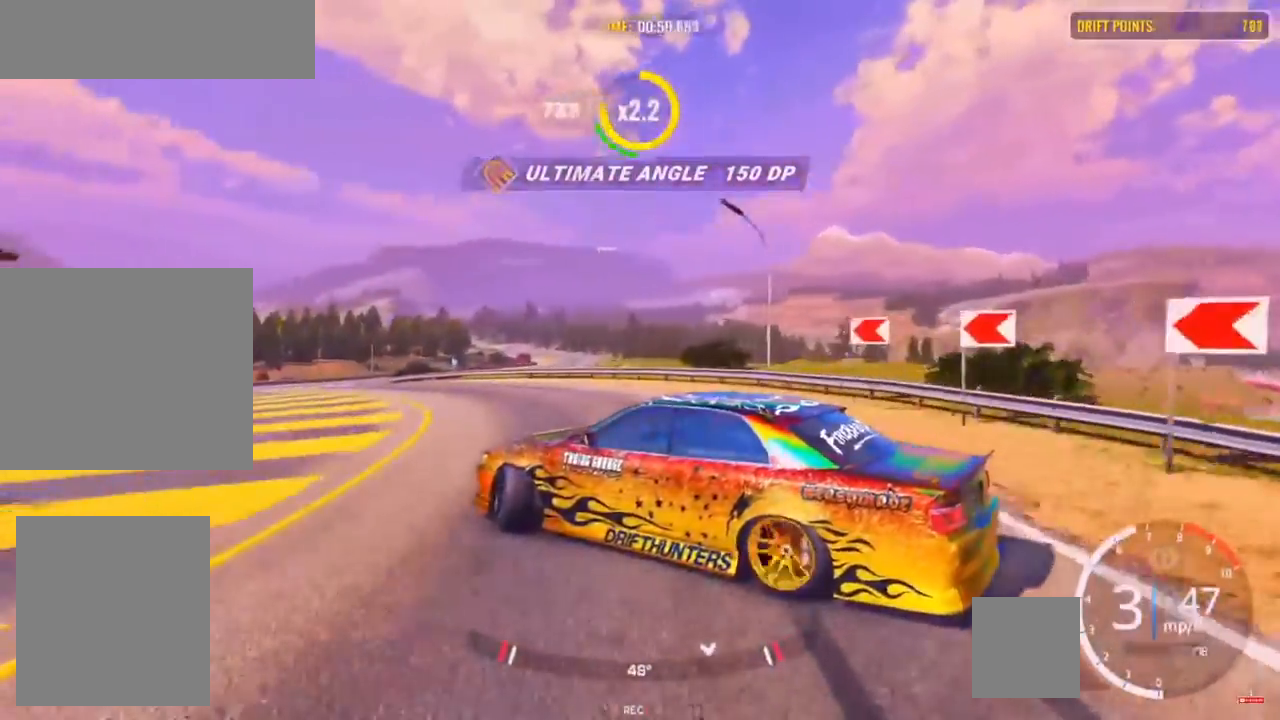
{"buttons": [], "left_stick": "up-left", "right_stick": "center", "events": [[67, "L2", "down"], [400, "L2", "up"], [450, "R2", "up"]]}
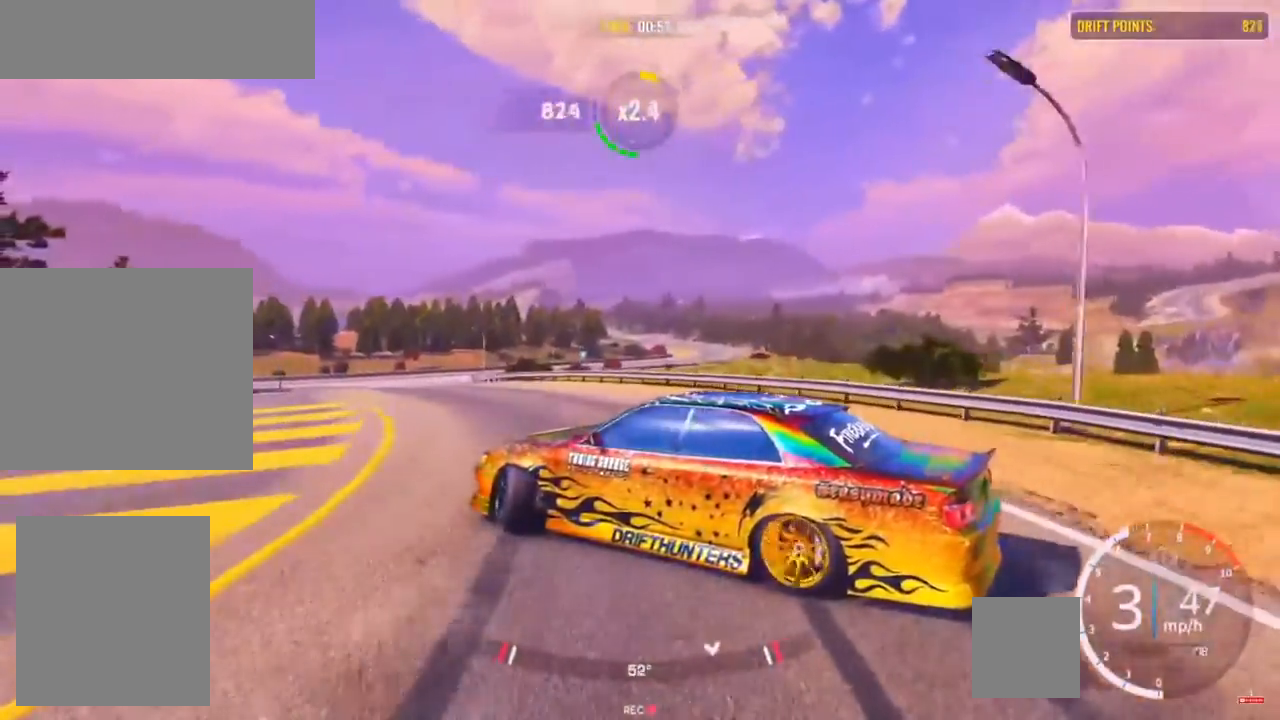
{"buttons": ["R2"], "left_stick": "up-left", "right_stick": "center", "events": [[67, "R2", "down"], [267, "R2", "up"], [367, "R2", "down"]]}